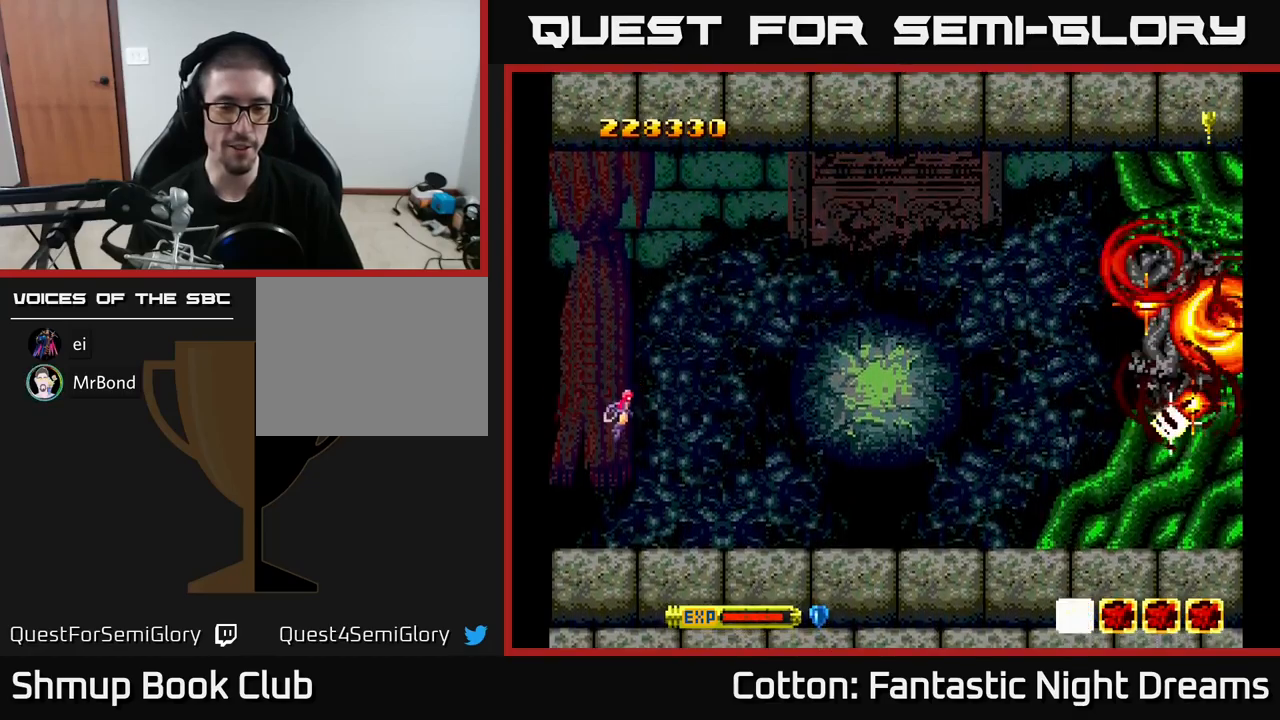
Gameplay with a controller (Xbox layout); each line is a JSON object with the inputs held at the frame after it. "events" lists button and stick changes between this image and that frame as [ms after this image, input, new state], when the widget could be followed in between. Not read: left_stick.
{"buttons": ["Y"], "right_stick": "center", "events": []}
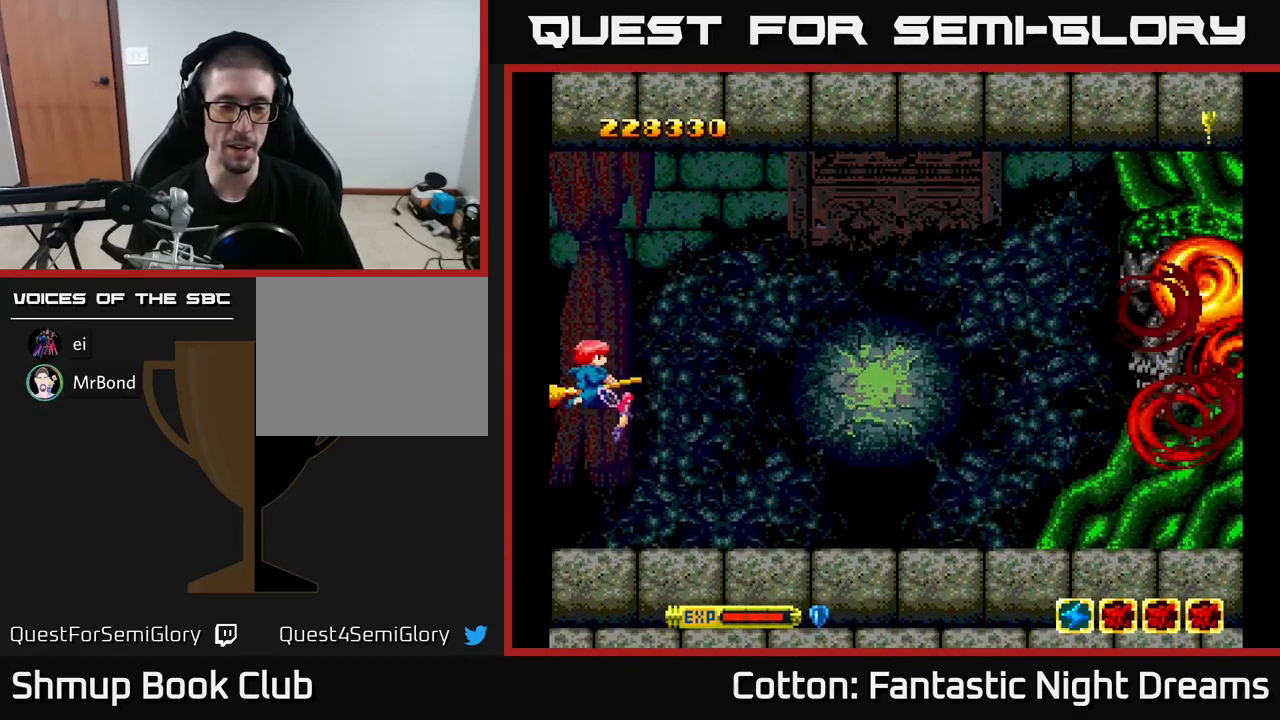
{"buttons": ["DPAD_RIGHT"], "right_stick": "center", "events": [[500, "DPAD_RIGHT", "down"], [500, "Y", "up"]]}
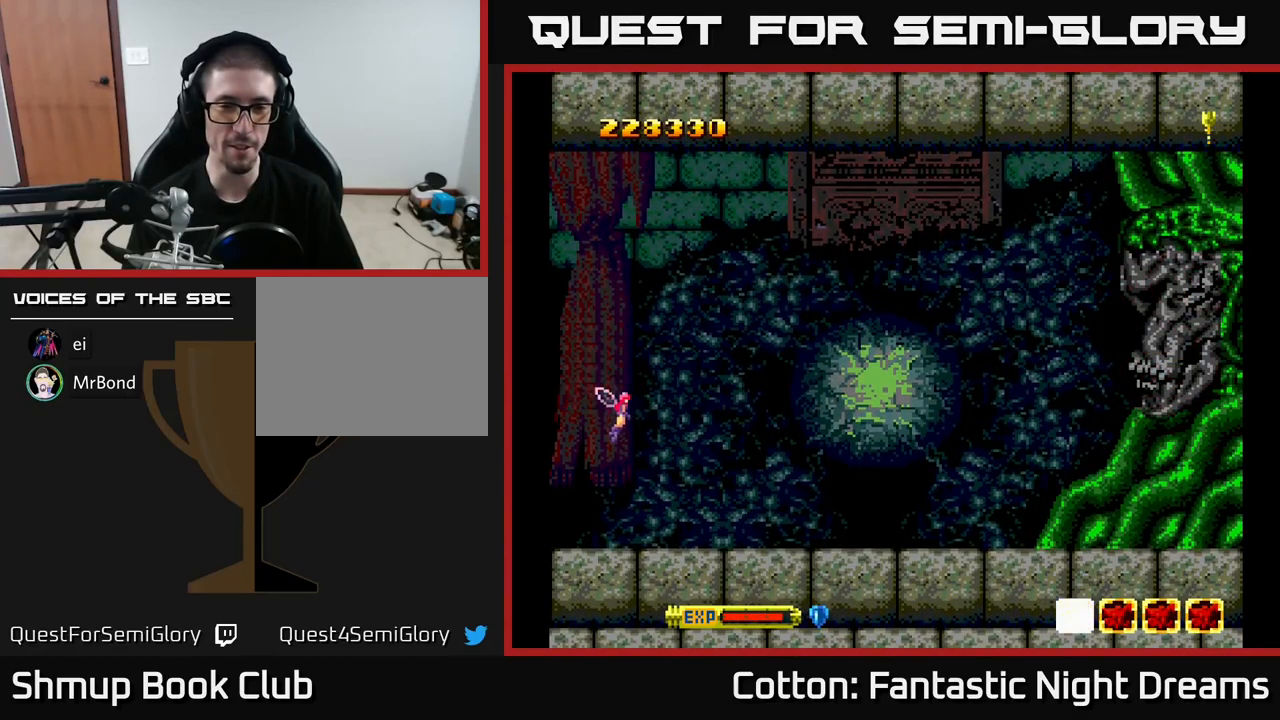
{"buttons": ["DPAD_RIGHT"], "right_stick": "center", "events": [[83, "DPAD_RIGHT", "up"], [333, "DPAD_RIGHT", "down"]]}
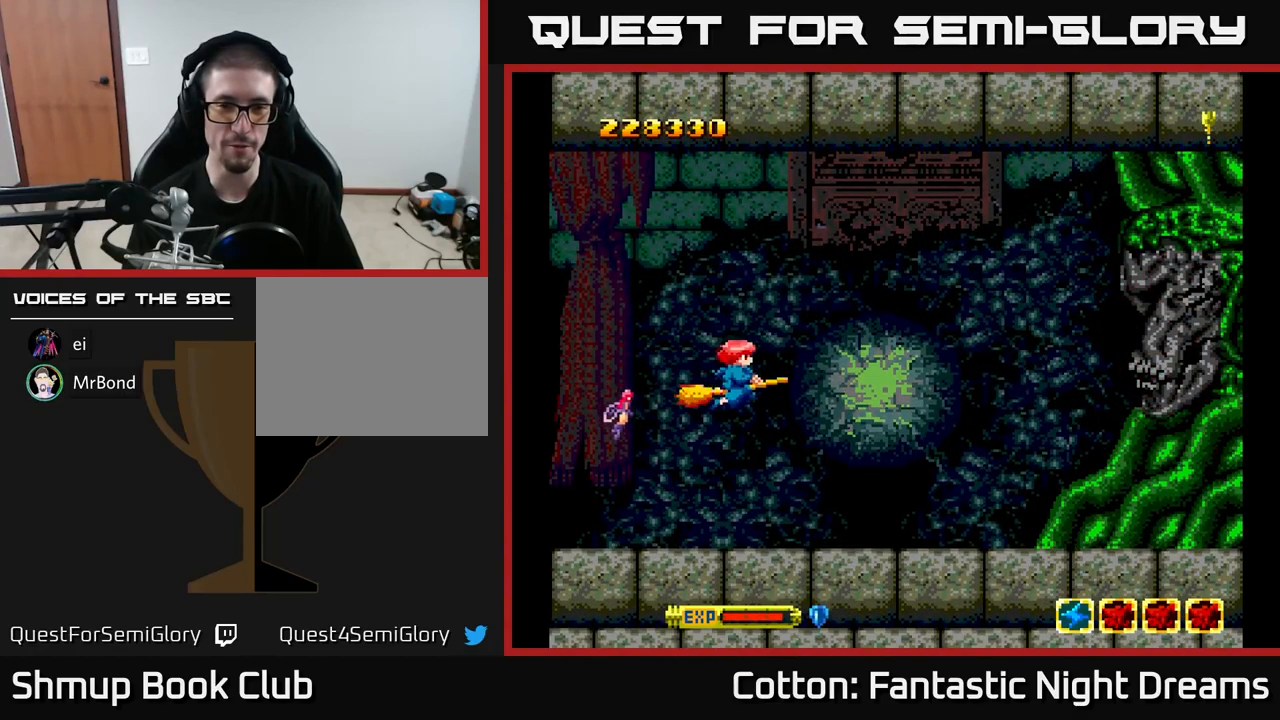
{"buttons": ["DPAD_DOWN"], "right_stick": "center", "events": [[183, "DPAD_RIGHT", "up"], [333, "DPAD_RIGHT", "down"], [417, "DPAD_DOWN", "down"], [500, "DPAD_RIGHT", "up"]]}
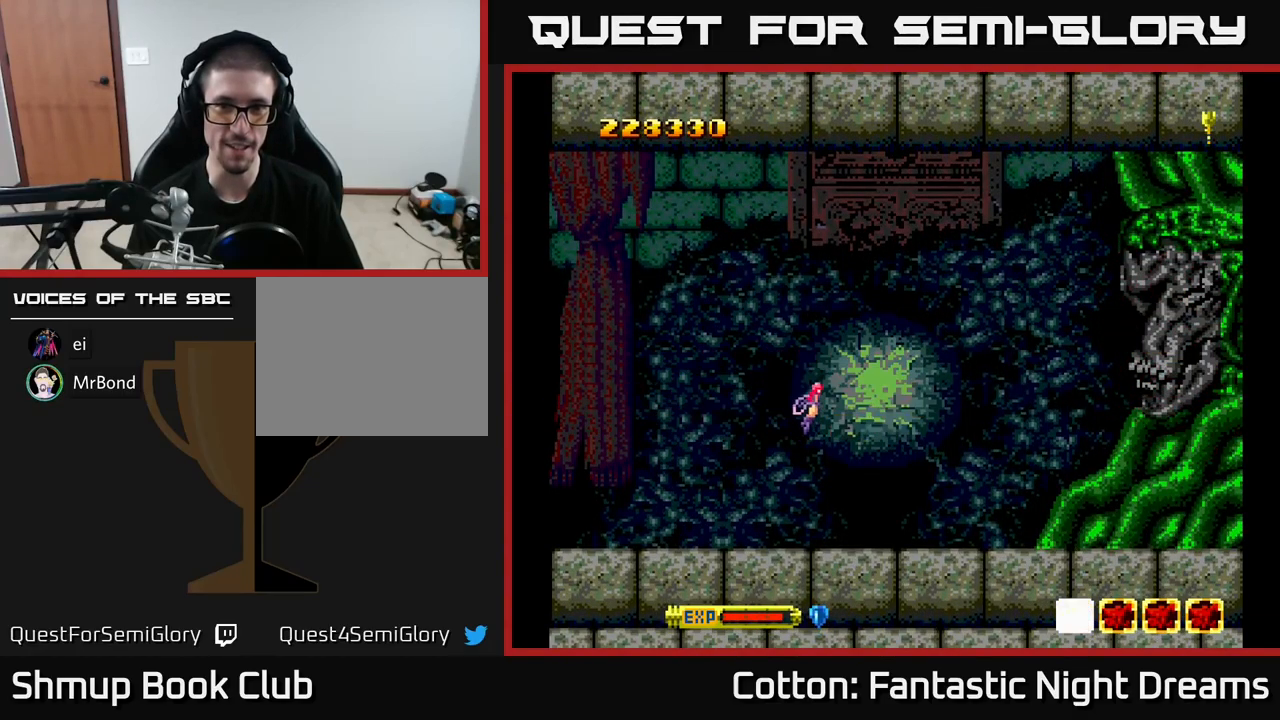
{"buttons": [], "right_stick": "center", "events": [[117, "DPAD_RIGHT", "down"], [133, "DPAD_DOWN", "up"], [167, "DPAD_RIGHT", "up"], [200, "DPAD_UP", "down"], [300, "DPAD_UP", "up"]]}
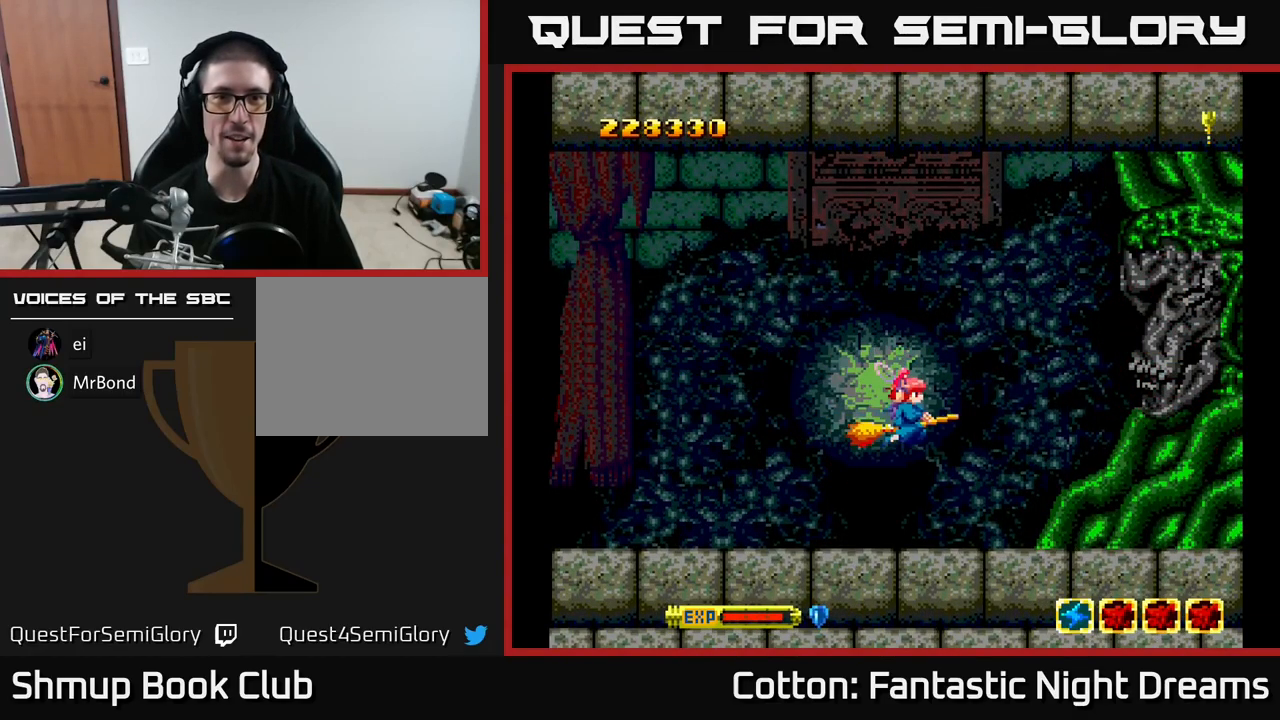
{"buttons": ["DPAD_DOWN"], "right_stick": "center", "events": [[283, "DPAD_LEFT", "down"], [500, "DPAD_DOWN", "down"], [500, "DPAD_LEFT", "up"]]}
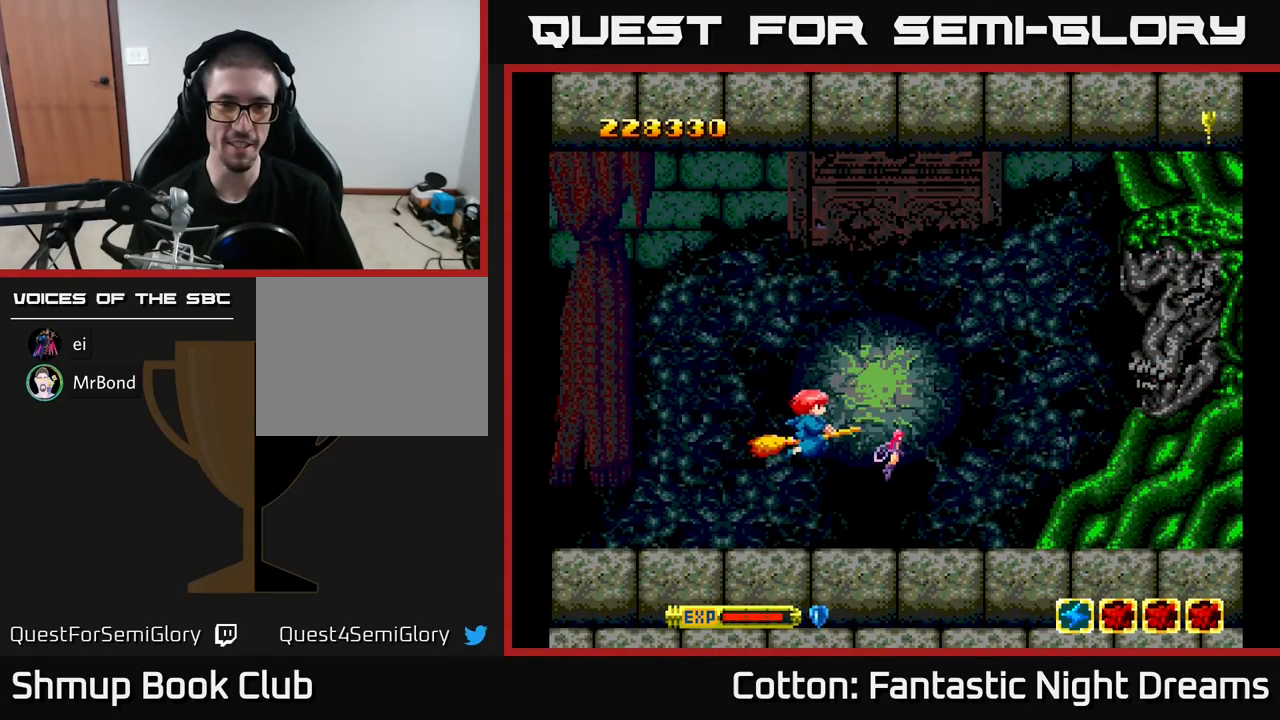
{"buttons": ["DPAD_LEFT"], "right_stick": "center", "events": [[50, "DPAD_RIGHT", "down"], [200, "DPAD_DOWN", "up"], [300, "DPAD_RIGHT", "up"], [317, "DPAD_UP", "down"], [367, "DPAD_LEFT", "down"], [483, "DPAD_UP", "up"]]}
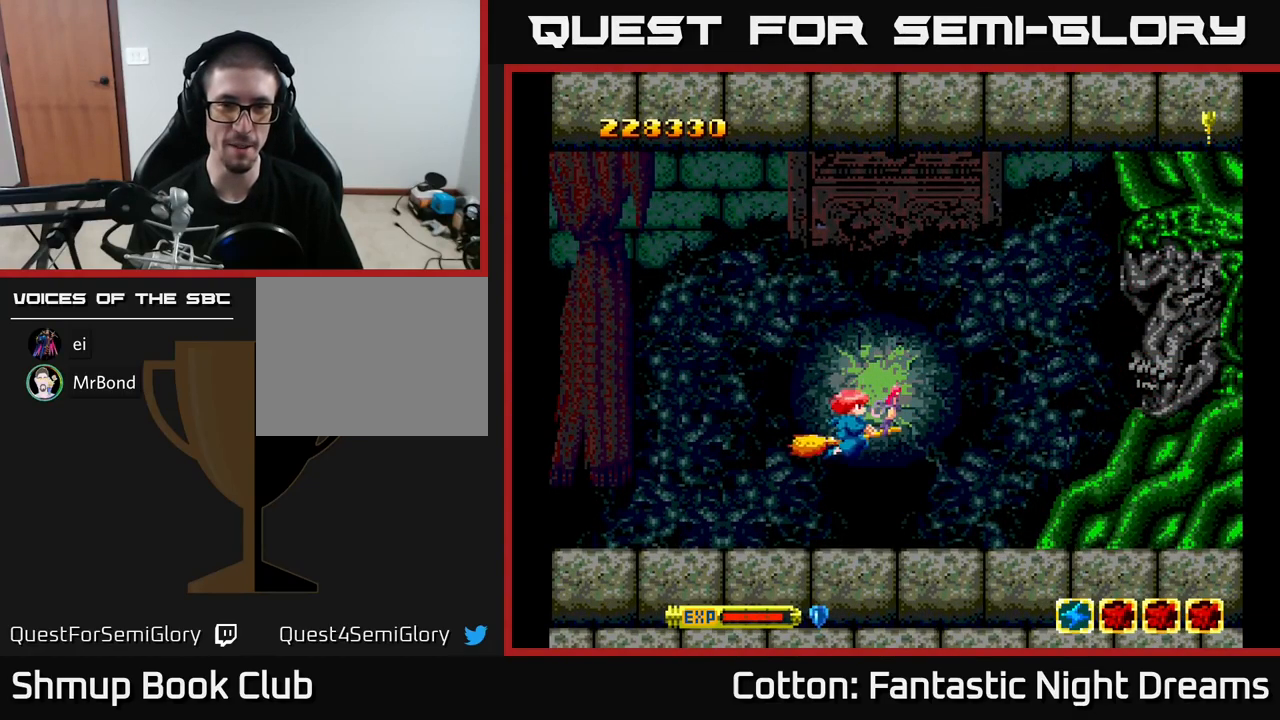
{"buttons": [], "right_stick": "center", "events": [[100, "DPAD_LEFT", "up"], [133, "DPAD_RIGHT", "down"], [283, "DPAD_RIGHT", "up"], [300, "DPAD_UP", "down"], [350, "DPAD_LEFT", "down"], [417, "DPAD_UP", "up"], [467, "DPAD_LEFT", "up"]]}
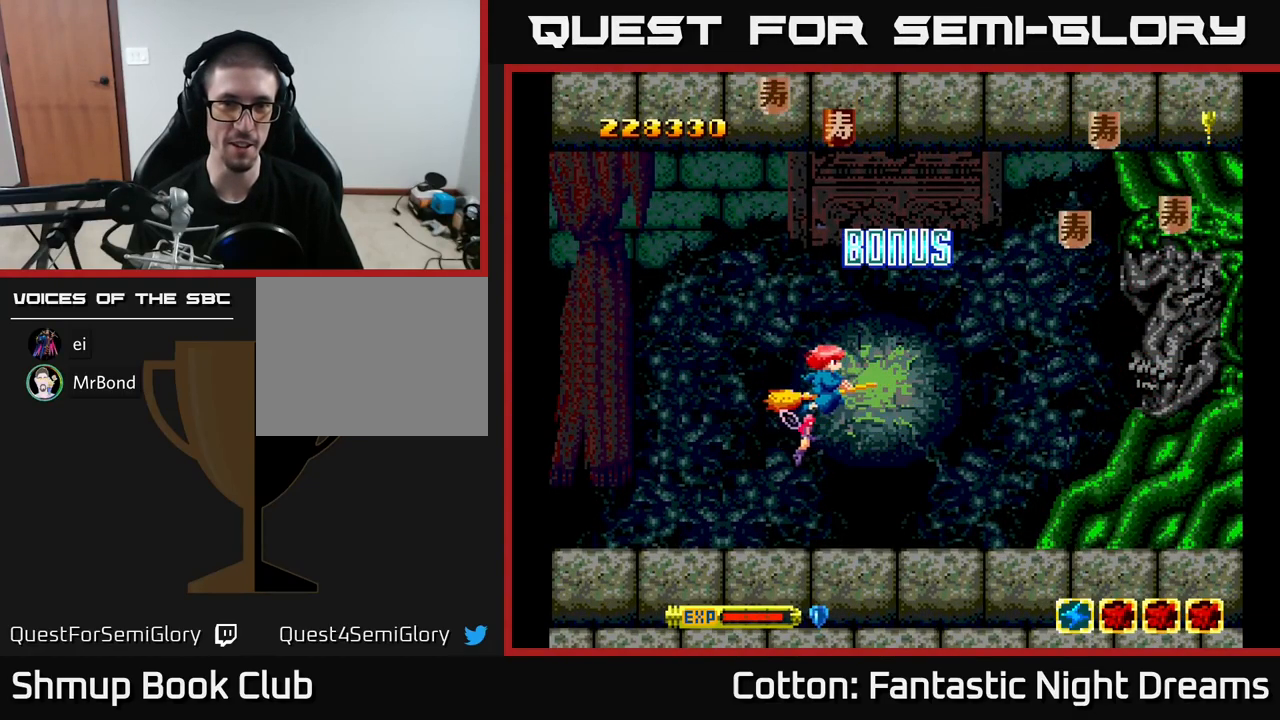
{"buttons": ["DPAD_LEFT"], "right_stick": "center", "events": [[67, "DPAD_RIGHT", "down"], [199, "DPAD_RIGHT", "up"], [233, "DPAD_LEFT", "down"], [283, "DPAD_UP", "down"], [333, "DPAD_LEFT", "up"], [349, "DPAD_RIGHT", "down"], [399, "DPAD_RIGHT", "up"], [433, "DPAD_LEFT", "down"], [499, "DPAD_UP", "up"]]}
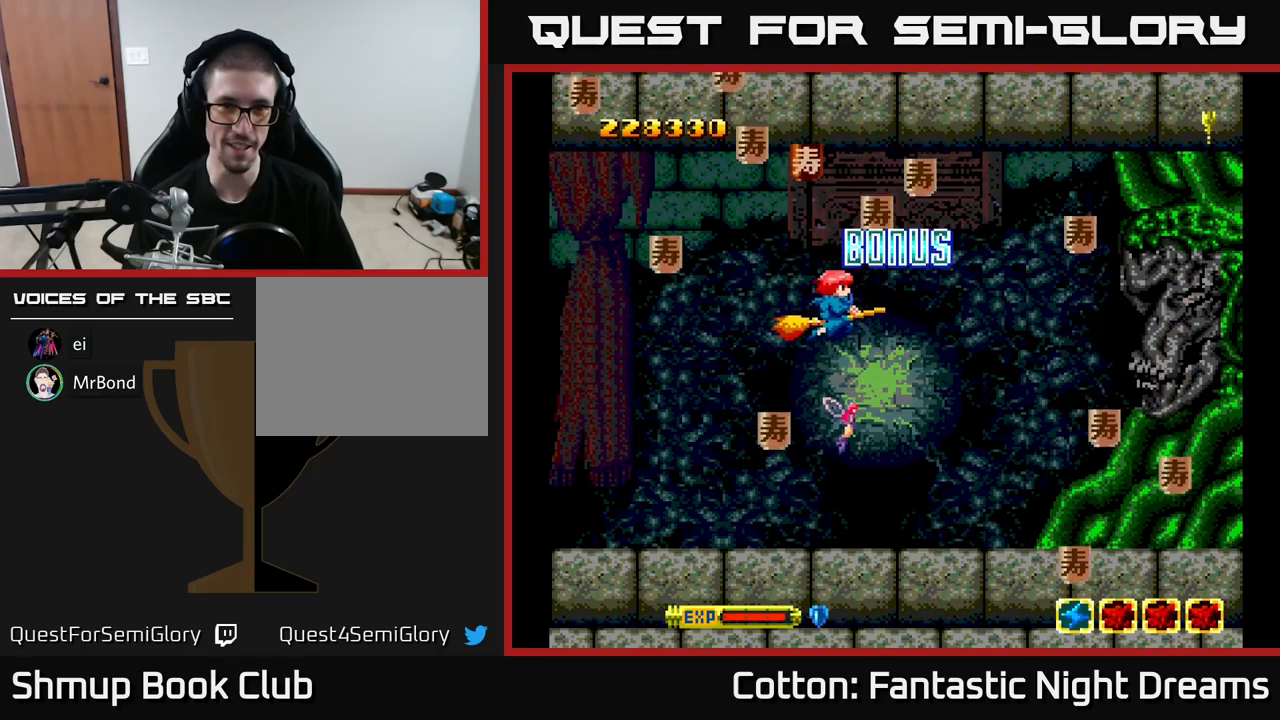
{"buttons": ["DPAD_DOWN", "DPAD_LEFT"], "right_stick": "center", "events": [[17, "DPAD_LEFT", "up"], [50, "DPAD_RIGHT", "down"], [83, "DPAD_UP", "down"], [200, "DPAD_RIGHT", "up"], [233, "DPAD_LEFT", "down"], [250, "DPAD_UP", "up"], [283, "DPAD_DOWN", "down"], [400, "DPAD_LEFT", "up"], [467, "DPAD_LEFT", "down"]]}
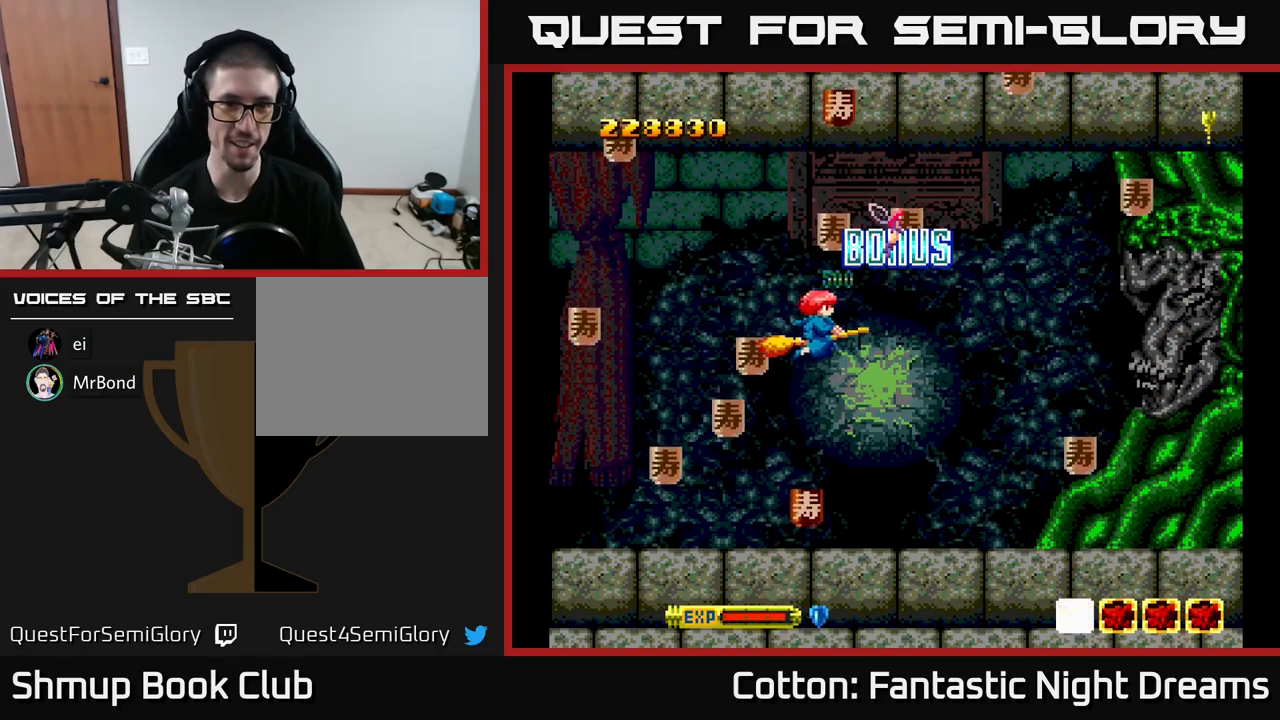
{"buttons": ["DPAD_UP", "DPAD_LEFT"], "right_stick": "center", "events": [[133, "DPAD_LEFT", "up"], [167, "DPAD_RIGHT", "down"], [200, "DPAD_DOWN", "up"], [483, "DPAD_RIGHT", "up"], [500, "DPAD_LEFT", "down"], [500, "DPAD_UP", "down"]]}
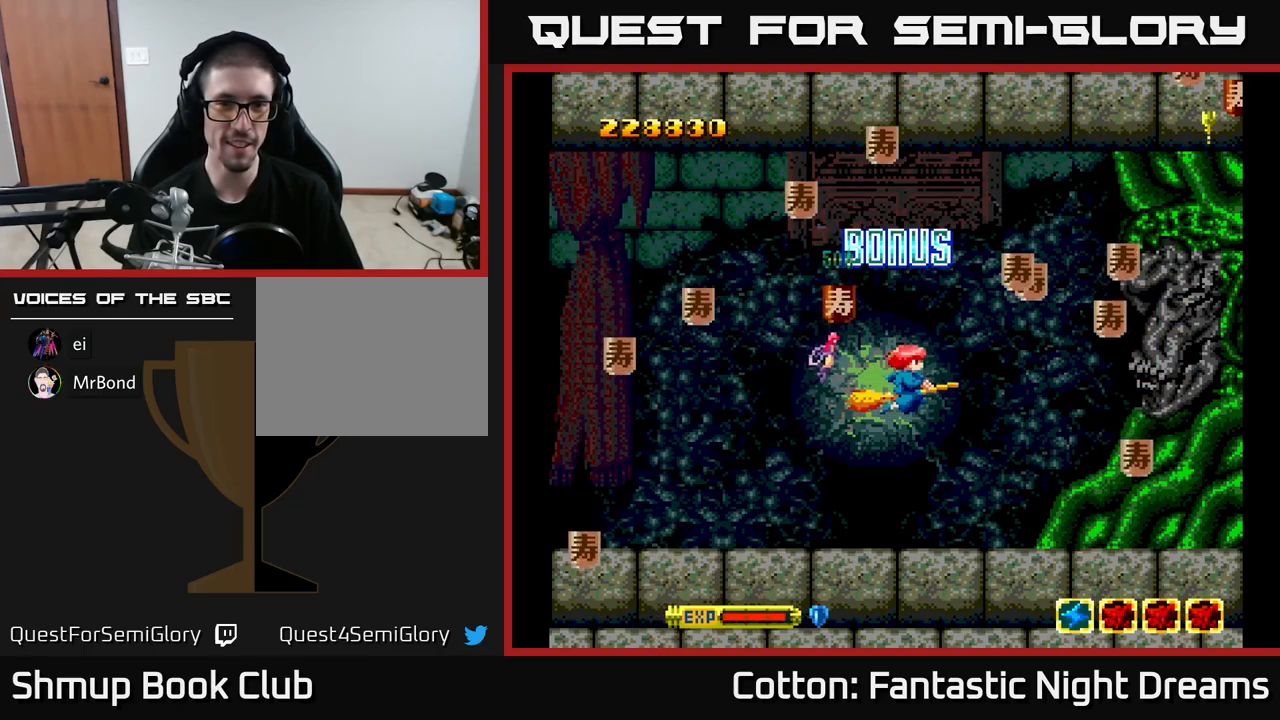
{"buttons": ["DPAD_DOWN", "DPAD_RIGHT"], "right_stick": "center", "events": [[117, "DPAD_UP", "up"], [200, "DPAD_DOWN", "down"], [250, "DPAD_LEFT", "up"], [283, "DPAD_DOWN", "up"], [300, "DPAD_UP", "down"], [350, "DPAD_RIGHT", "down"], [350, "DPAD_UP", "up"], [433, "DPAD_DOWN", "down"]]}
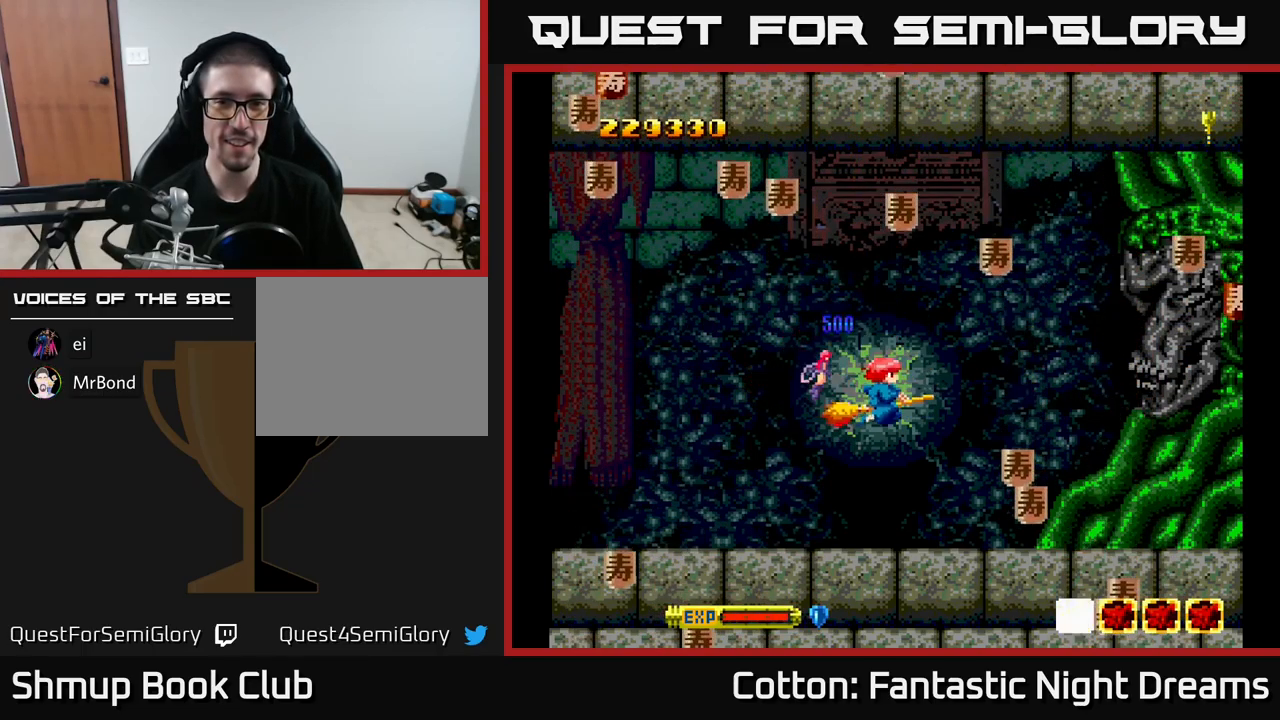
{"buttons": ["DPAD_DOWN", "DPAD_LEFT"], "right_stick": "center", "events": [[100, "DPAD_DOWN", "up"], [150, "DPAD_UP", "down"], [250, "DPAD_RIGHT", "up"], [267, "DPAD_LEFT", "down"], [317, "DPAD_UP", "up"], [400, "DPAD_DOWN", "down"]]}
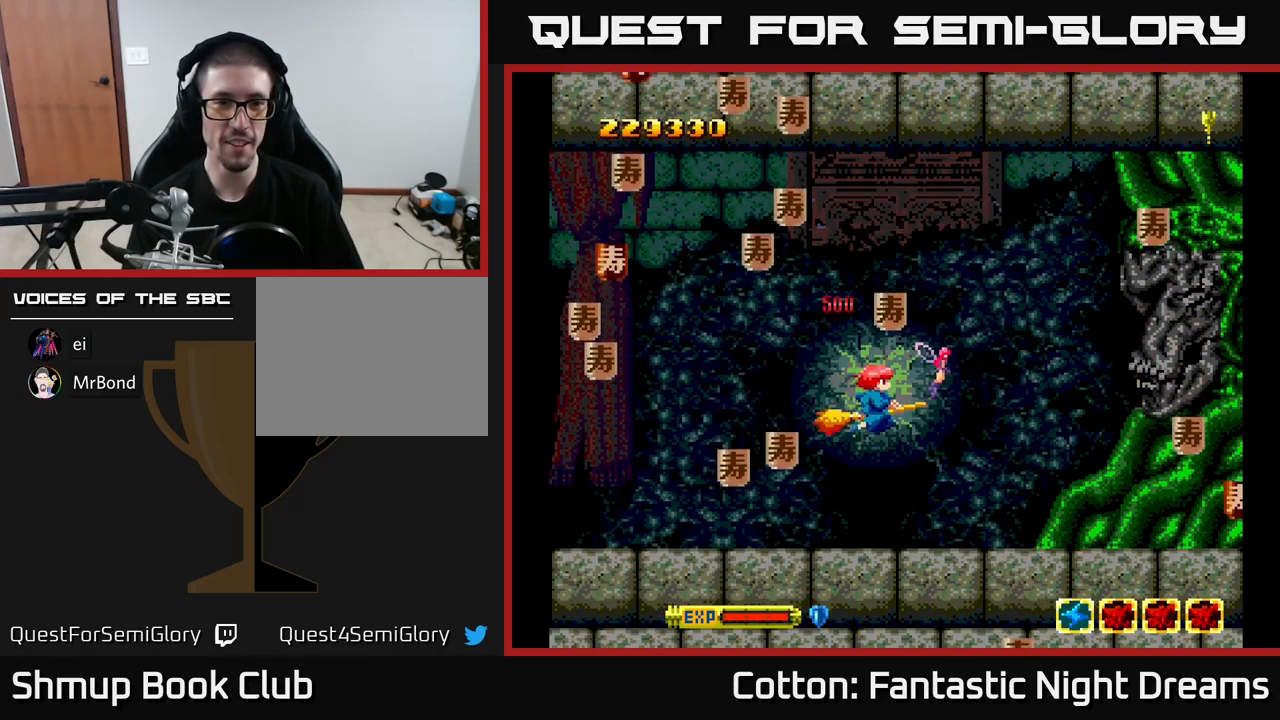
{"buttons": ["DPAD_LEFT"], "right_stick": "center", "events": [[83, "DPAD_DOWN", "up"]]}
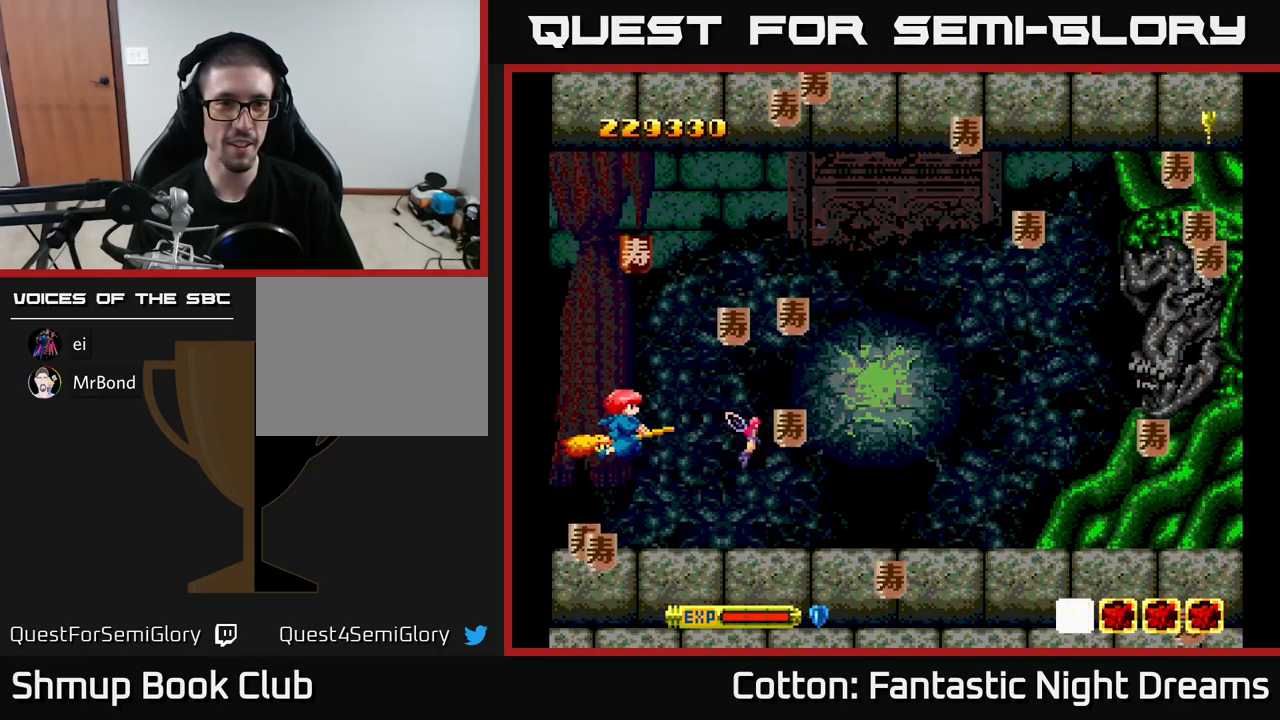
{"buttons": ["DPAD_RIGHT"], "right_stick": "center"}
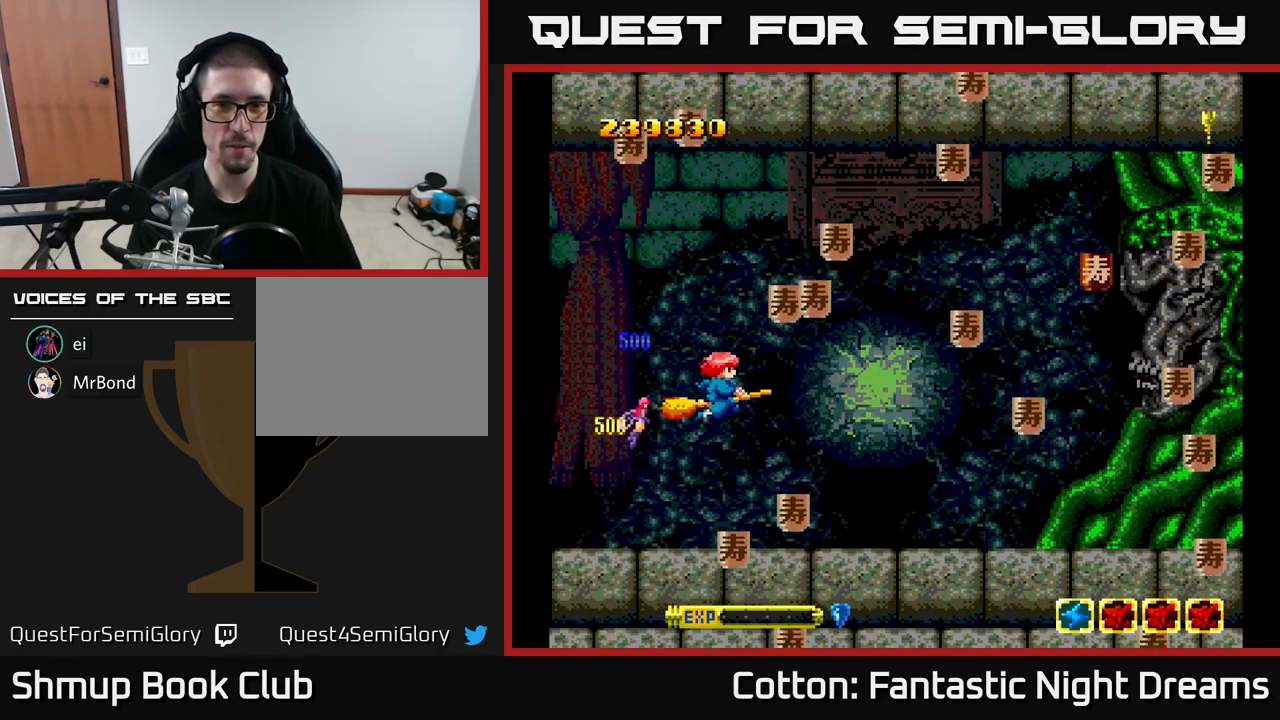
{"buttons": ["DPAD_DOWN", "DPAD_RIGHT"], "right_stick": "center", "events": [[117, "DPAD_UP", "down"], [350, "DPAD_UP", "up"], [383, "DPAD_DOWN", "down"]]}
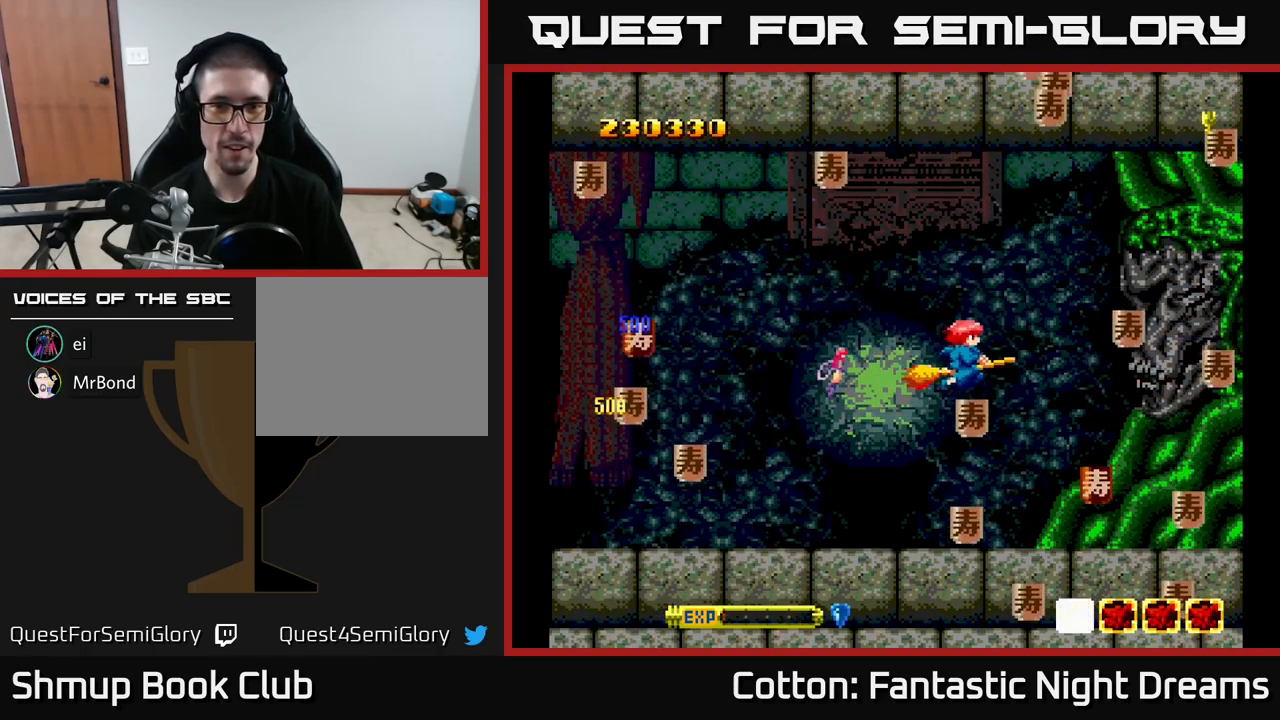
{"buttons": ["DPAD_RIGHT"], "right_stick": "center", "events": [[17, "DPAD_RIGHT", "up"], [67, "DPAD_LEFT", "down"], [183, "DPAD_DOWN", "up"], [217, "DPAD_UP", "down"], [417, "DPAD_LEFT", "up"], [417, "DPAD_UP", "up"], [450, "DPAD_RIGHT", "down"]]}
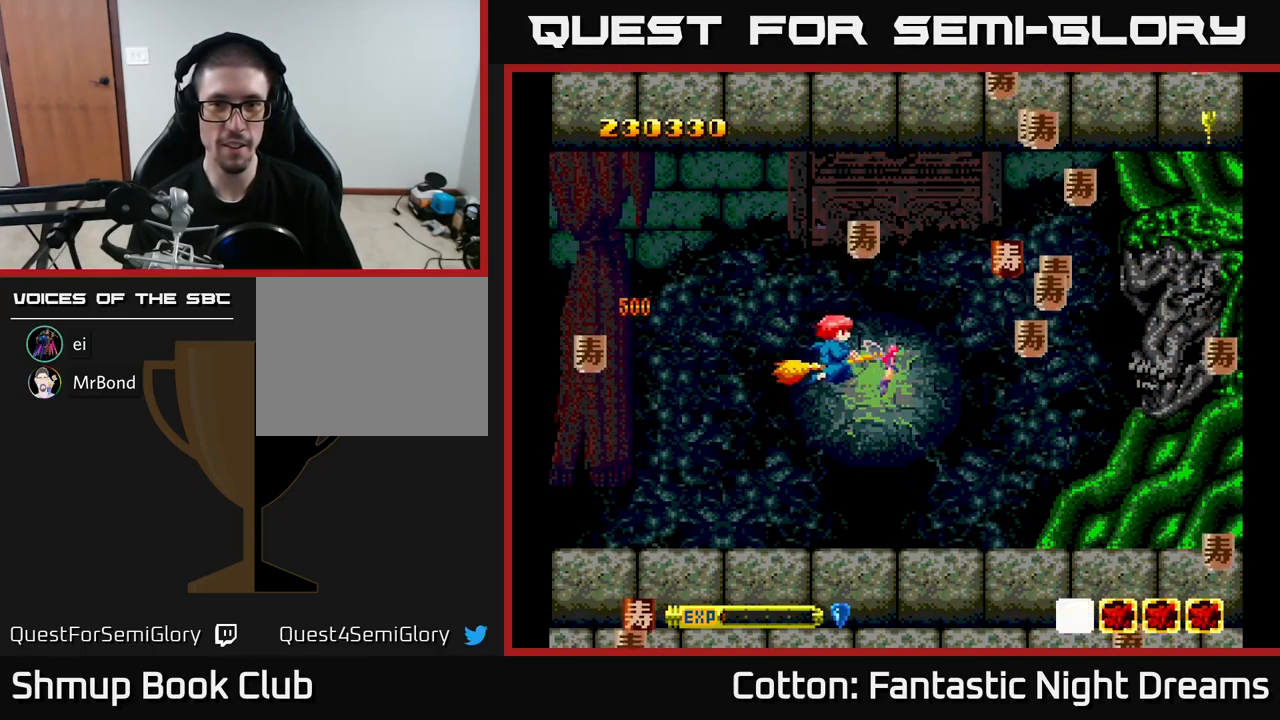
{"buttons": ["DPAD_UP"], "right_stick": "center", "events": [[100, "DPAD_DOWN", "down"], [200, "DPAD_DOWN", "up"], [283, "DPAD_DOWN", "down"], [367, "DPAD_DOWN", "up"], [417, "DPAD_UP", "down"], [500, "DPAD_RIGHT", "up"]]}
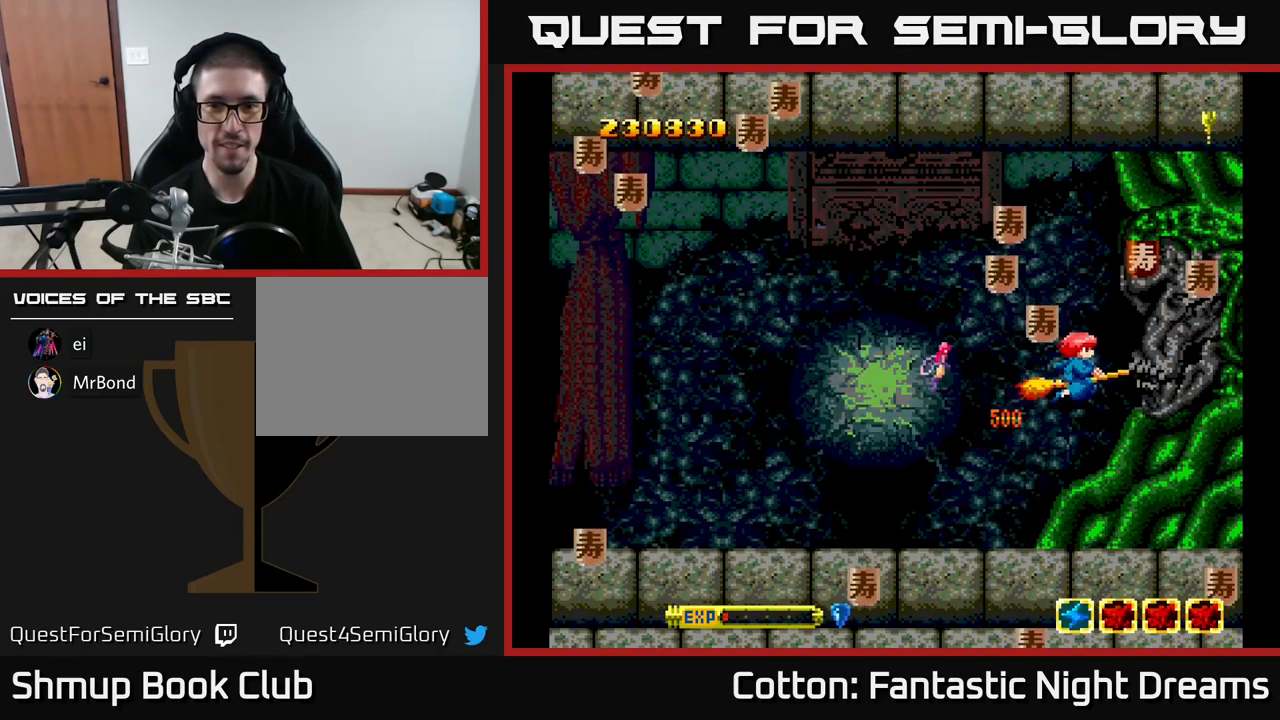
{"buttons": ["DPAD_UP", "DPAD_LEFT"], "right_stick": "center"}
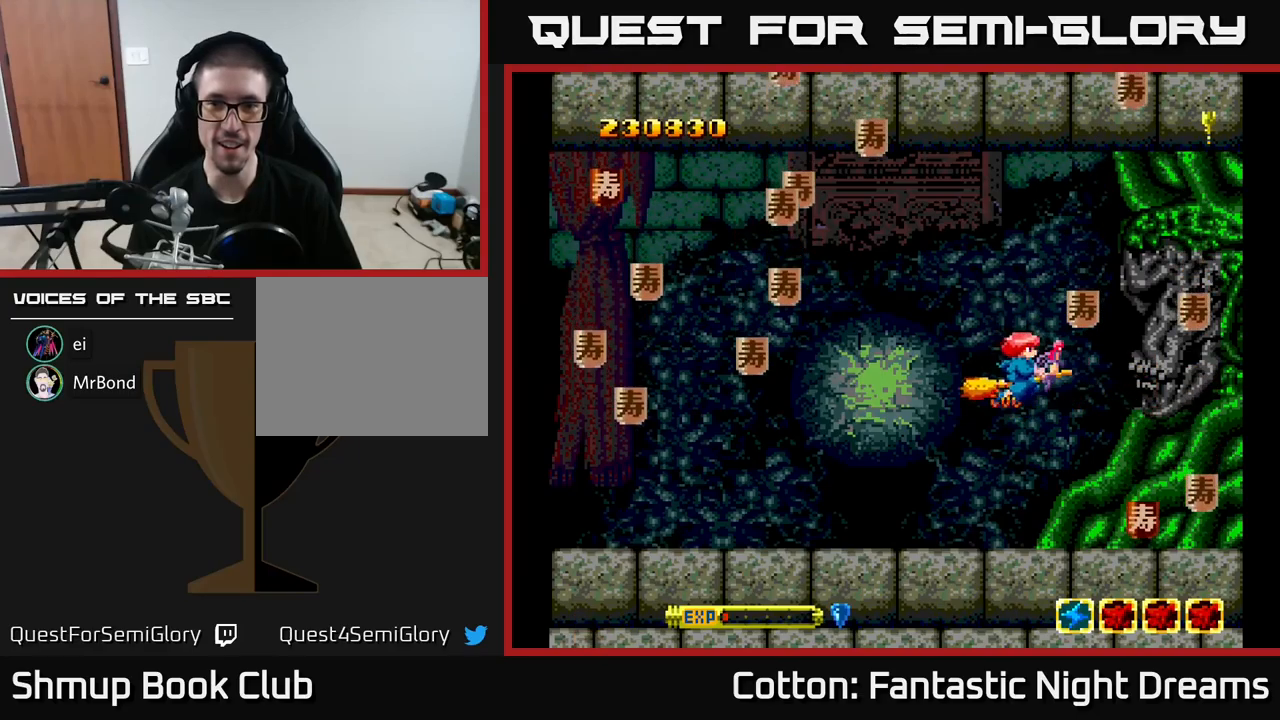
{"buttons": ["DPAD_DOWN", "DPAD_LEFT"], "right_stick": "center", "events": [[100, "DPAD_LEFT", "up"], [100, "DPAD_UP", "up"], [117, "DPAD_RIGHT", "down"], [234, "DPAD_DOWN", "down"], [250, "DPAD_RIGHT", "up"], [284, "DPAD_LEFT", "down"]]}
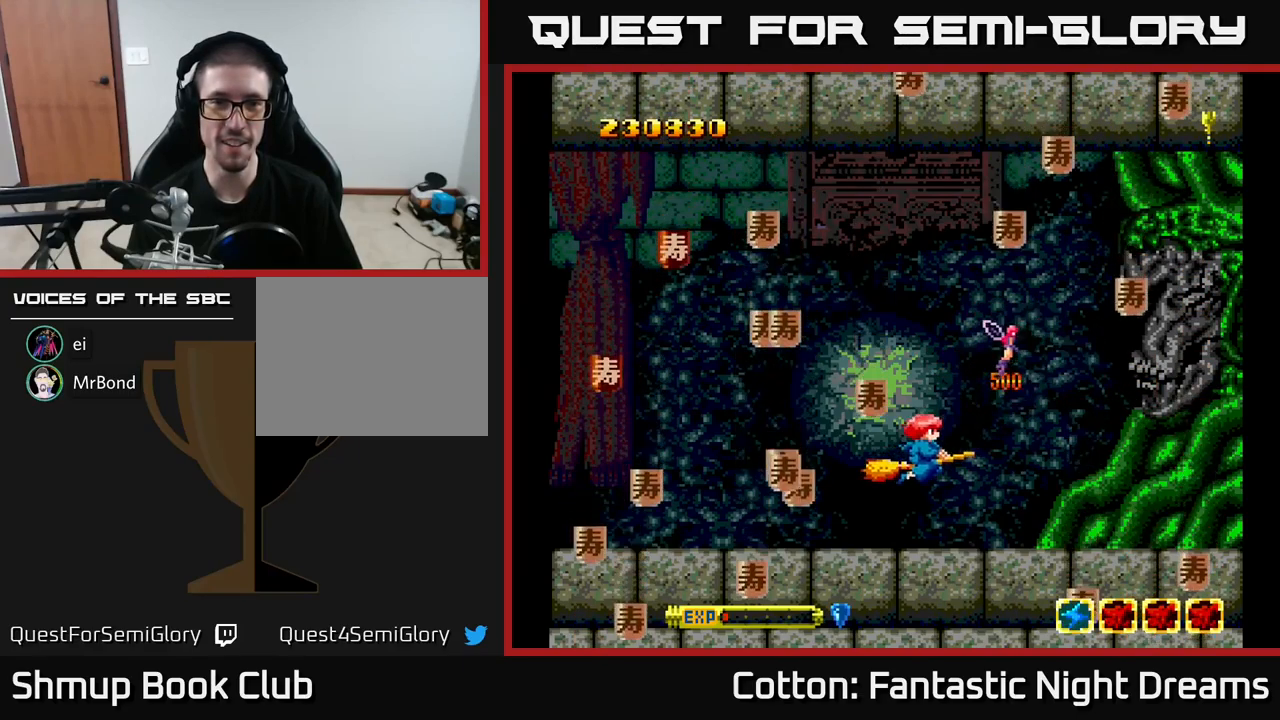
{"buttons": ["DPAD_DOWN", "DPAD_LEFT"], "right_stick": "center", "events": [[167, "DPAD_DOWN", "up"], [367, "DPAD_DOWN", "down"]]}
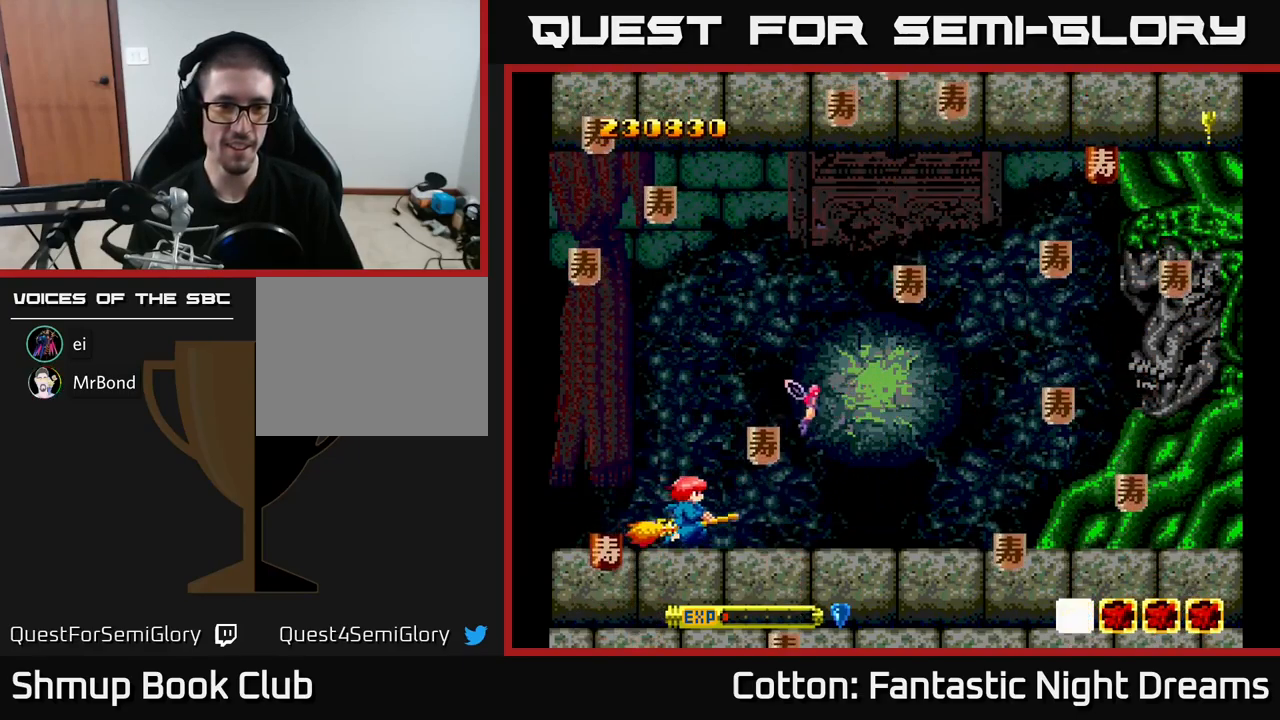
{"buttons": ["DPAD_UP", "DPAD_RIGHT"], "right_stick": "center", "events": [[167, "DPAD_LEFT", "up"], [200, "DPAD_DOWN", "up"], [217, "DPAD_UP", "down"], [400, "DPAD_RIGHT", "down"], [400, "DPAD_UP", "up"], [500, "DPAD_UP", "down"]]}
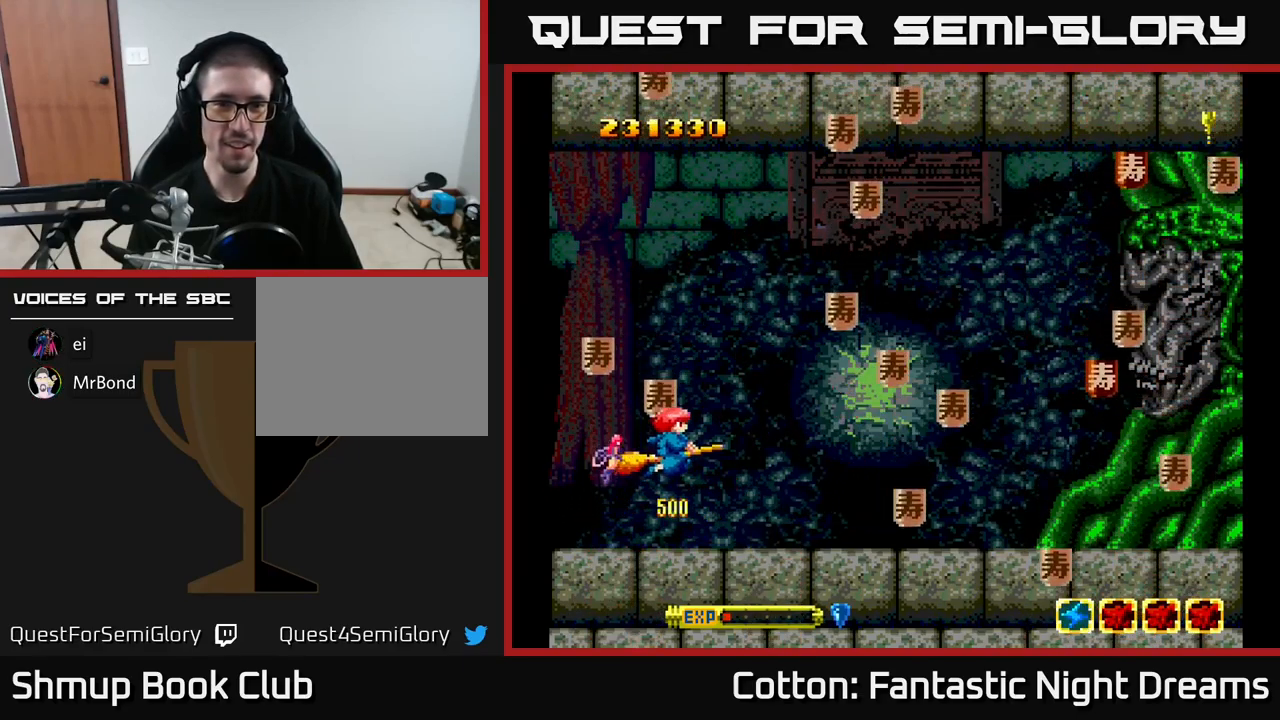
{"buttons": ["DPAD_UP"], "right_stick": "center", "events": [[34, "DPAD_UP", "up"], [67, "DPAD_UP", "down"], [134, "DPAD_UP", "up"], [250, "DPAD_DOWN", "down"], [367, "DPAD_DOWN", "up"], [400, "DPAD_UP", "down"], [417, "DPAD_RIGHT", "up"]]}
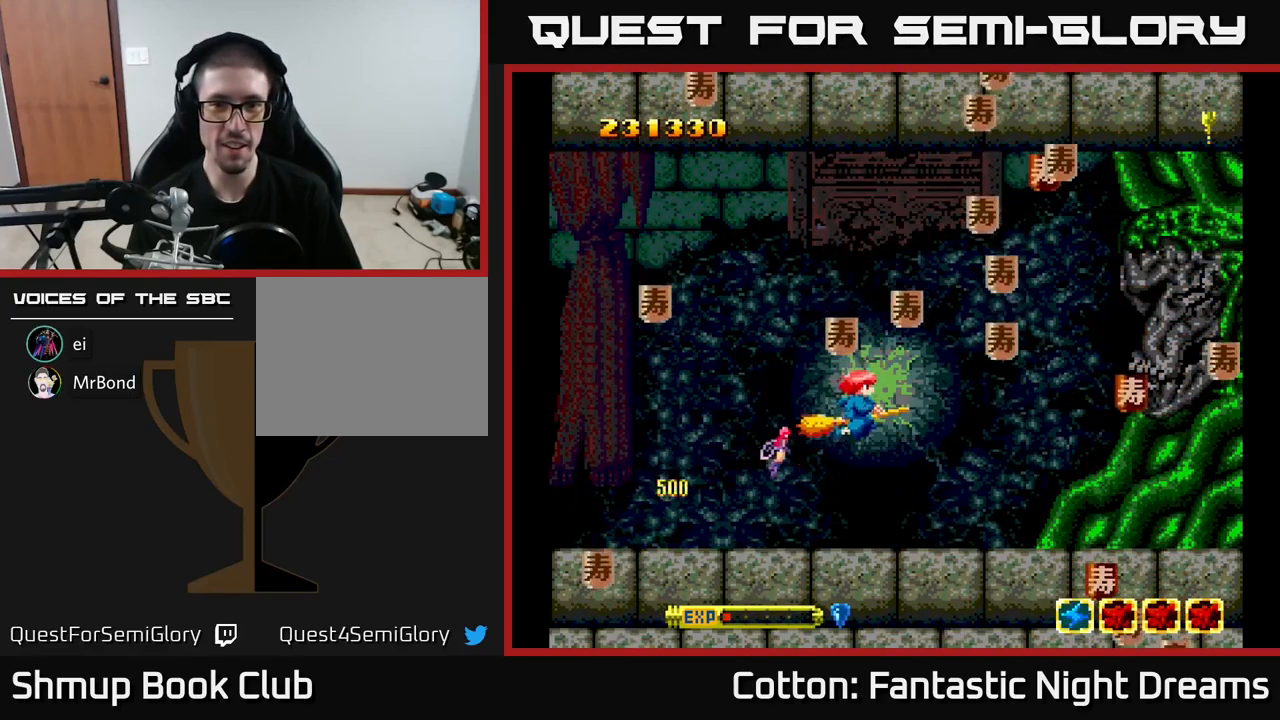
{"buttons": ["DPAD_UP"], "right_stick": "center", "events": [[117, "DPAD_UP", "up"], [150, "DPAD_RIGHT", "down"], [184, "DPAD_DOWN", "down"], [334, "DPAD_DOWN", "up"], [484, "DPAD_UP", "down"], [500, "DPAD_RIGHT", "up"]]}
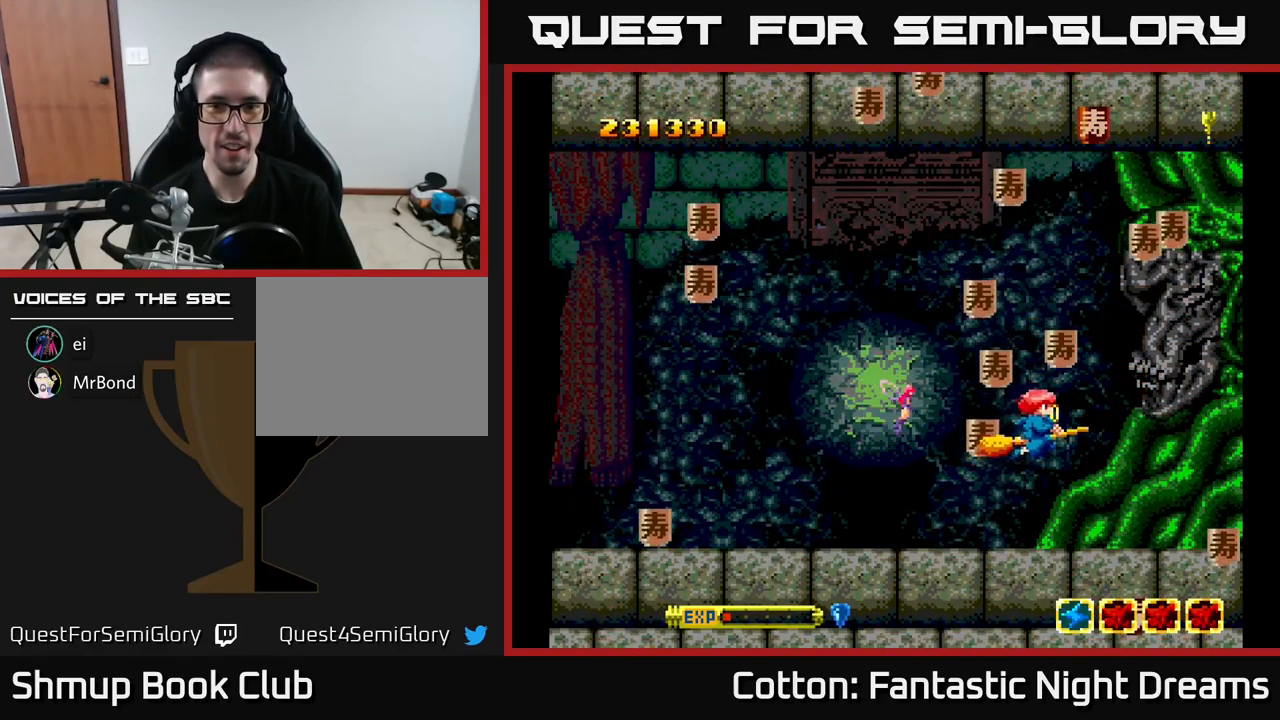
{"buttons": ["DPAD_UP", "DPAD_RIGHT"], "right_stick": "center", "events": [[50, "DPAD_LEFT", "down"], [100, "DPAD_UP", "up"], [184, "DPAD_LEFT", "up"], [200, "DPAD_RIGHT", "down"], [217, "DPAD_UP", "down"], [317, "DPAD_UP", "up"], [467, "DPAD_UP", "down"]]}
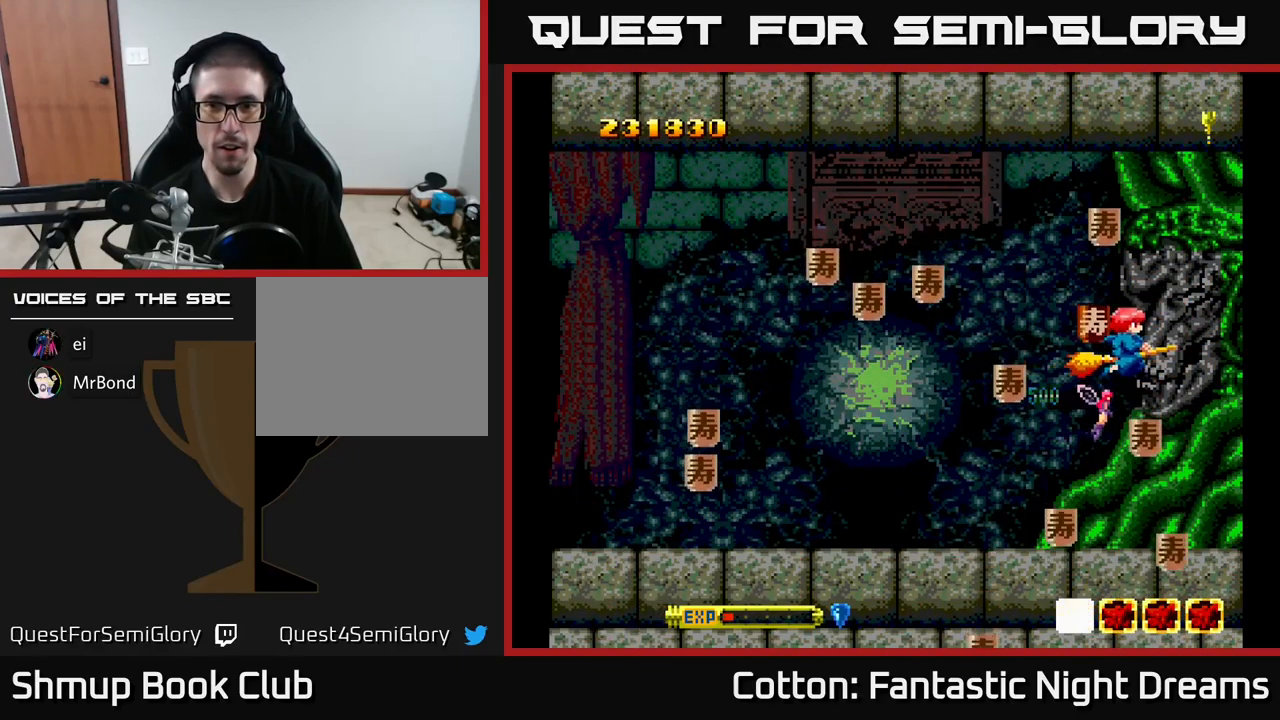
{"buttons": ["DPAD_DOWN", "DPAD_LEFT"], "right_stick": "center"}
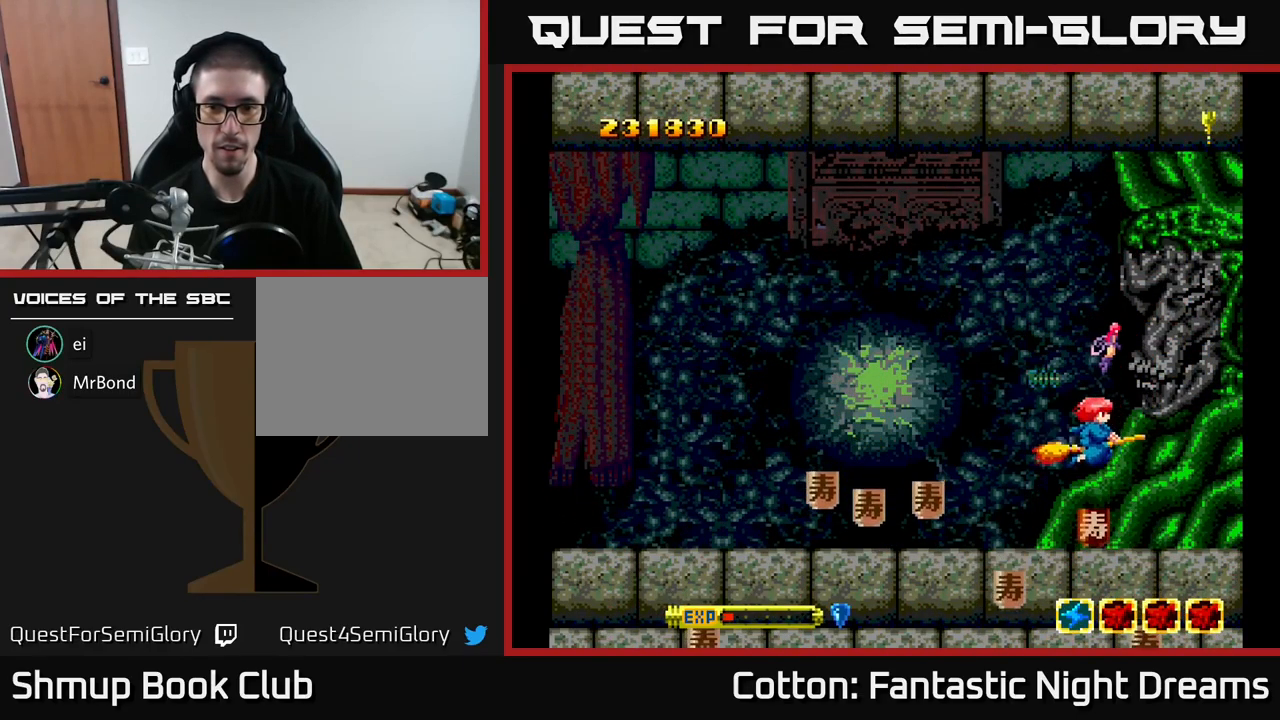
{"buttons": ["DPAD_UP", "DPAD_LEFT"], "right_stick": "center", "events": [[384, "DPAD_DOWN", "up"], [500, "DPAD_UP", "down"]]}
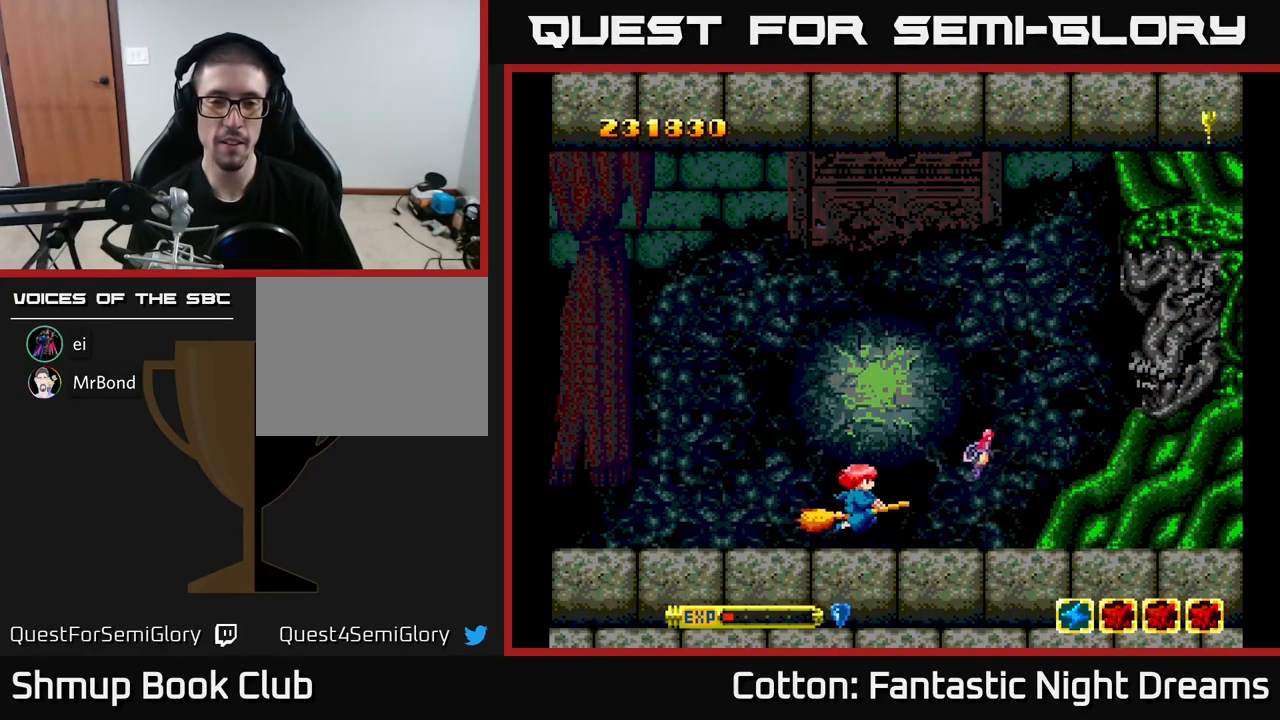
{"buttons": [], "right_stick": "center", "events": [[234, "DPAD_LEFT", "up"], [250, "DPAD_UP", "up"], [267, "DPAD_RIGHT", "down"], [334, "DPAD_UP", "down"], [350, "DPAD_RIGHT", "up"], [484, "DPAD_UP", "up"]]}